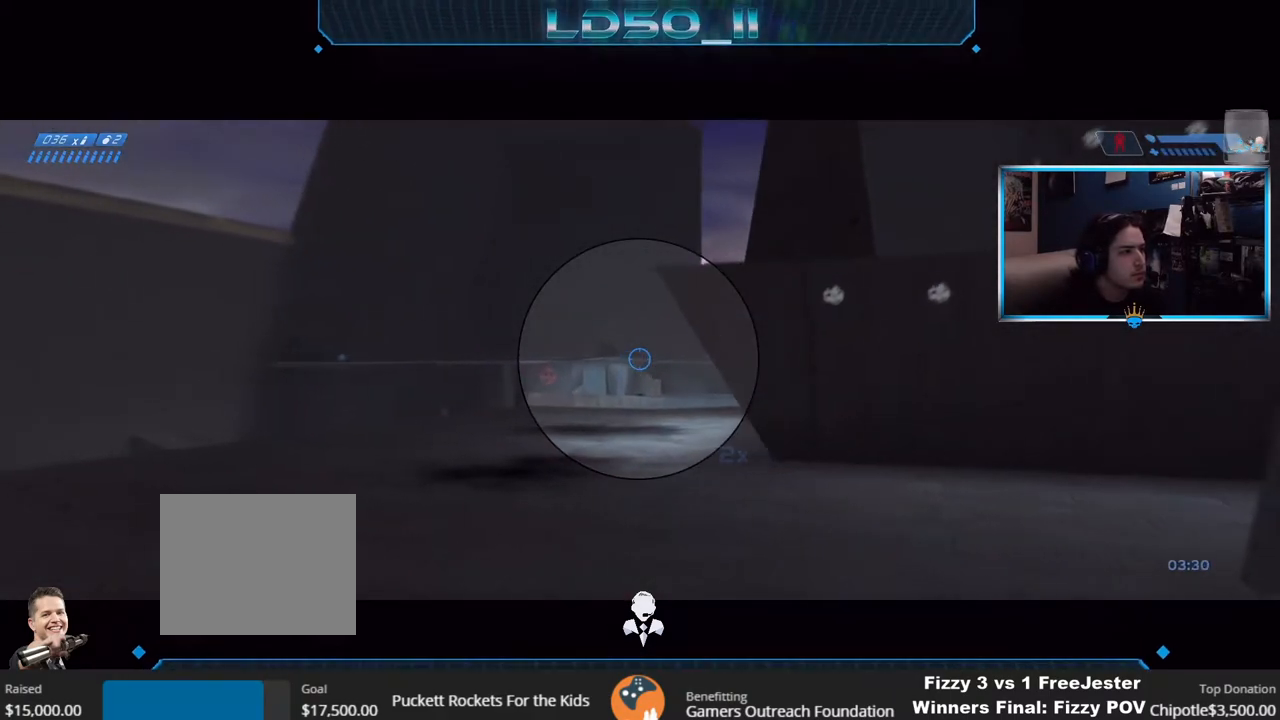
Gameplay with a controller (Xbox layout); each line is a JSON object with the inputs held at the frame after it. "events" lists button and stick changes between this image and that frame as [ms after this image, input, new state], when the widget could be followed in between.
{"buttons": [], "left_stick": "down-right", "right_stick": "left", "events": [[200, "right_stick", "left"], [500, "left_stick", "down-right"]]}
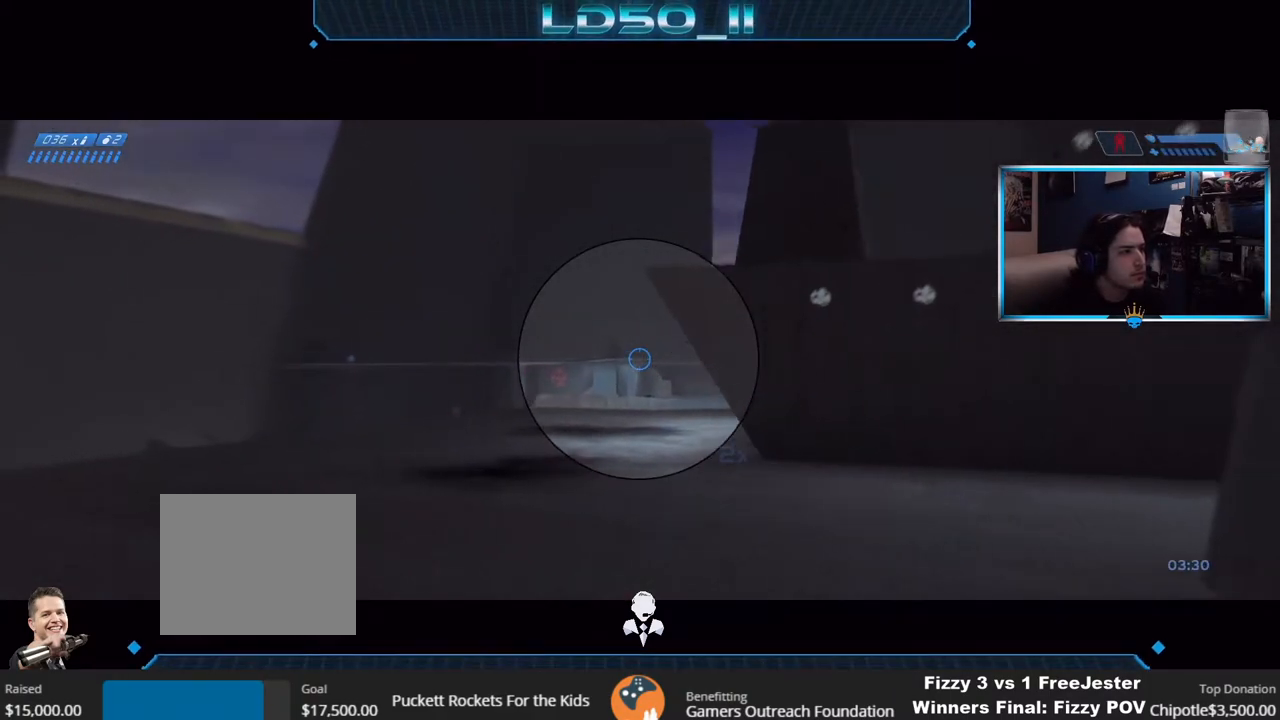
{"buttons": [], "left_stick": "center", "right_stick": "left", "events": [[117, "left_stick", "center"]]}
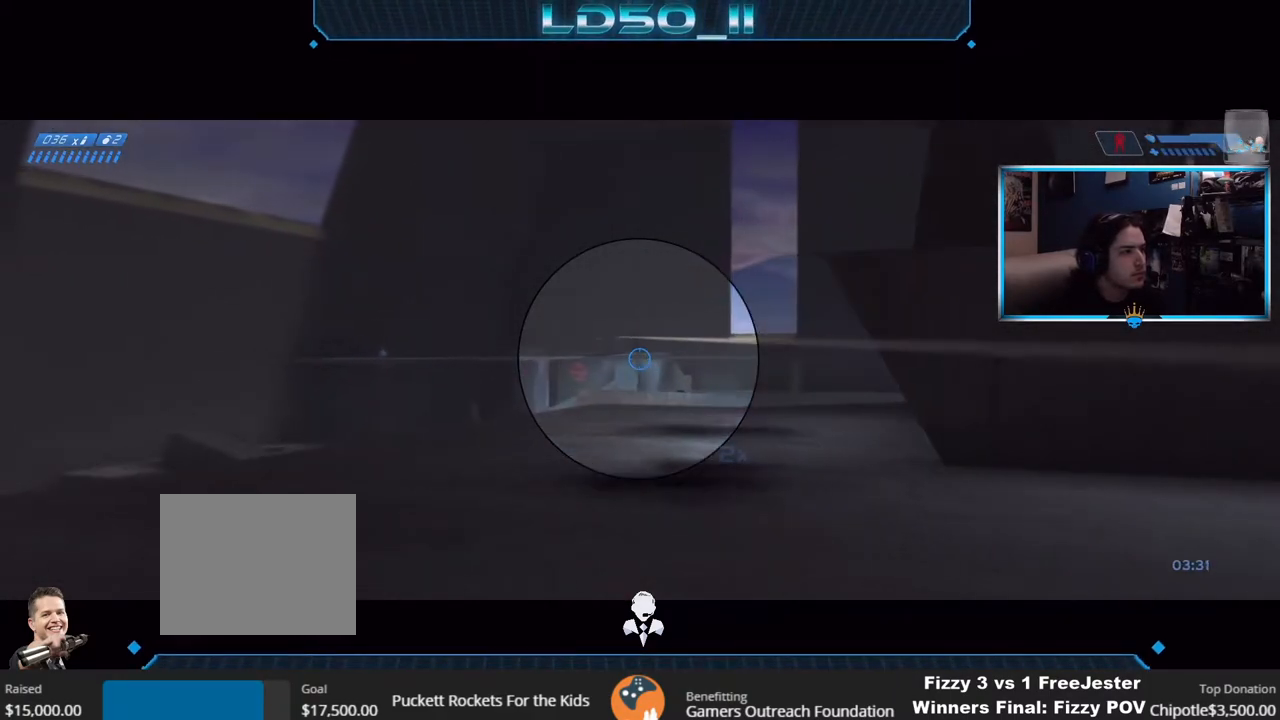
{"buttons": ["R2"], "left_stick": "center", "right_stick": "right", "events": [[117, "left_stick", "up-left"], [167, "R2", "down"], [217, "left_stick", "center"], [250, "right_stick", "right"]]}
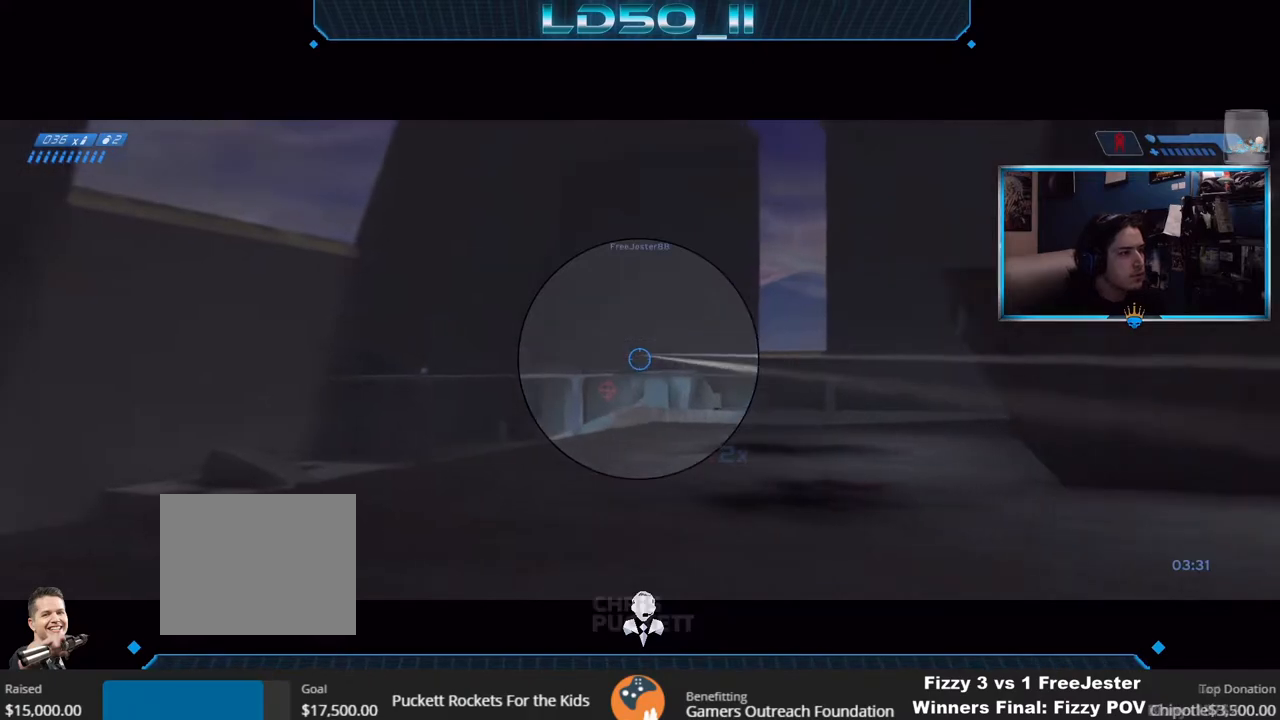
{"buttons": ["R2"], "left_stick": "center", "right_stick": "right", "events": [[433, "R2", "up"], [483, "R2", "down"]]}
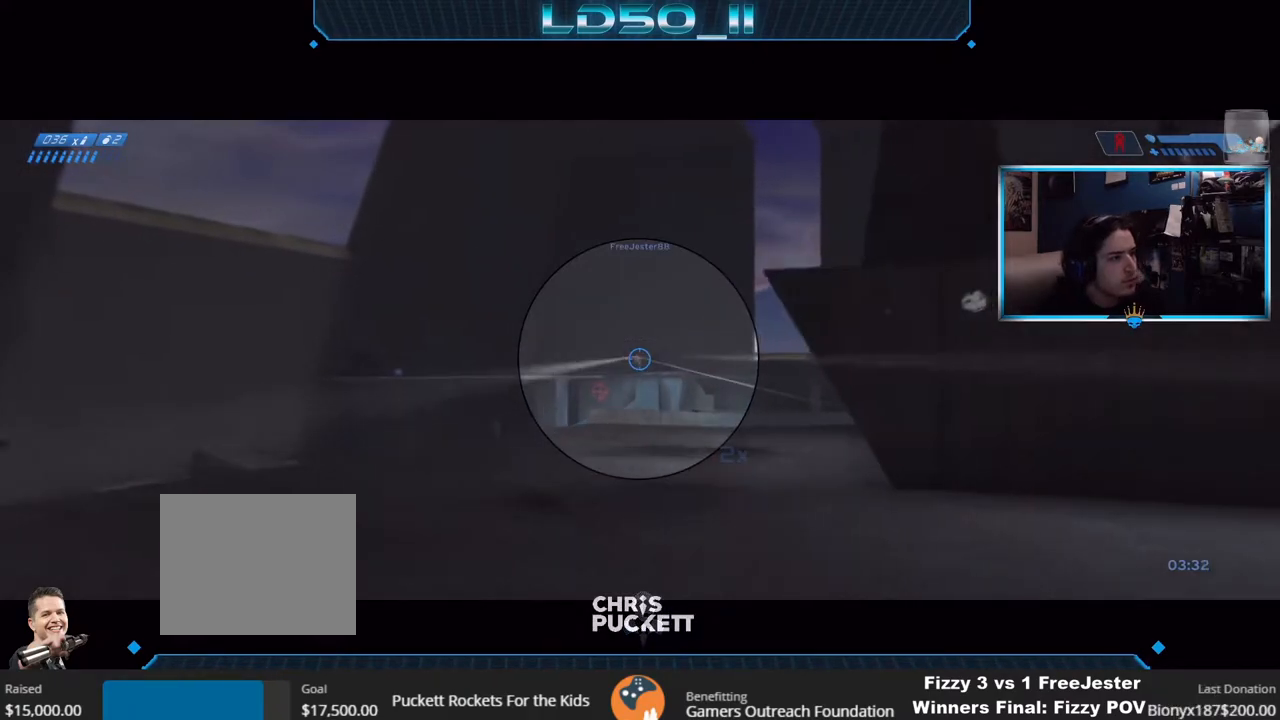
{"buttons": [], "left_stick": "center", "right_stick": "left", "events": [[167, "R2", "up"], [183, "right_stick", "left"], [233, "R2", "down"], [483, "R2", "up"]]}
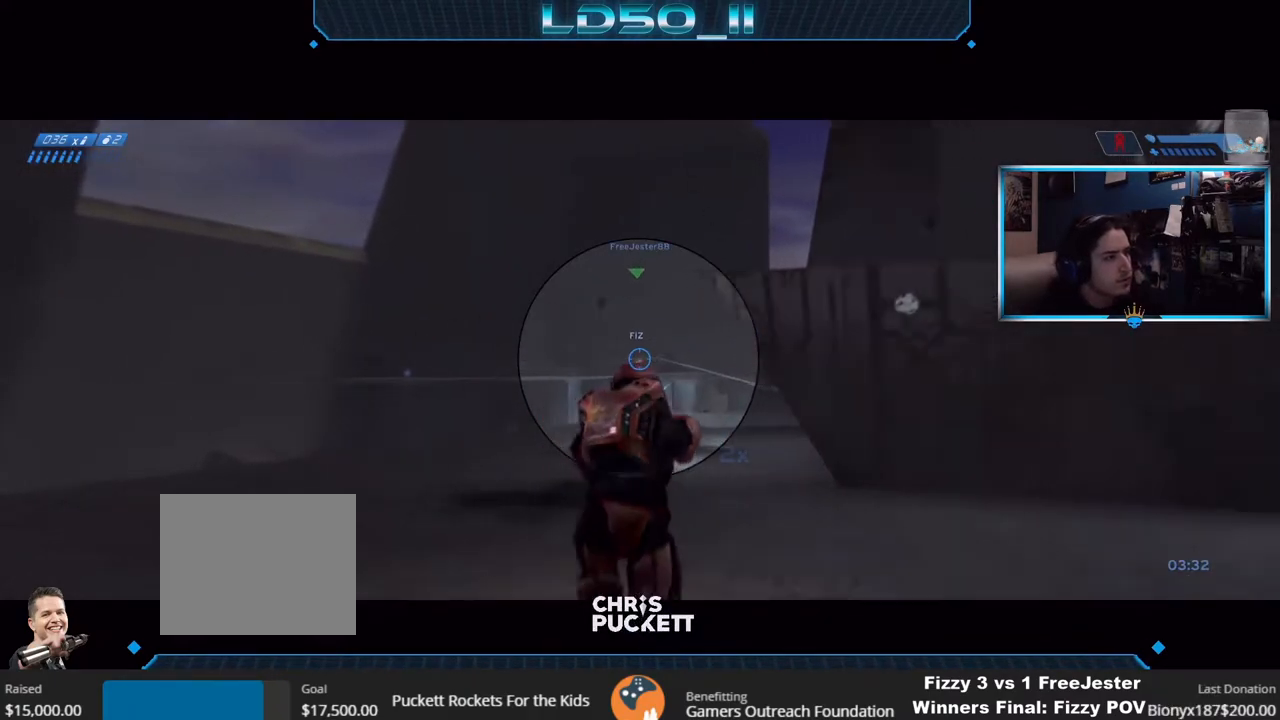
{"buttons": ["R2"], "left_stick": "down", "right_stick": "left", "events": [[150, "R2", "down"], [283, "R2", "up"], [417, "R2", "down"], [450, "left_stick", "down"]]}
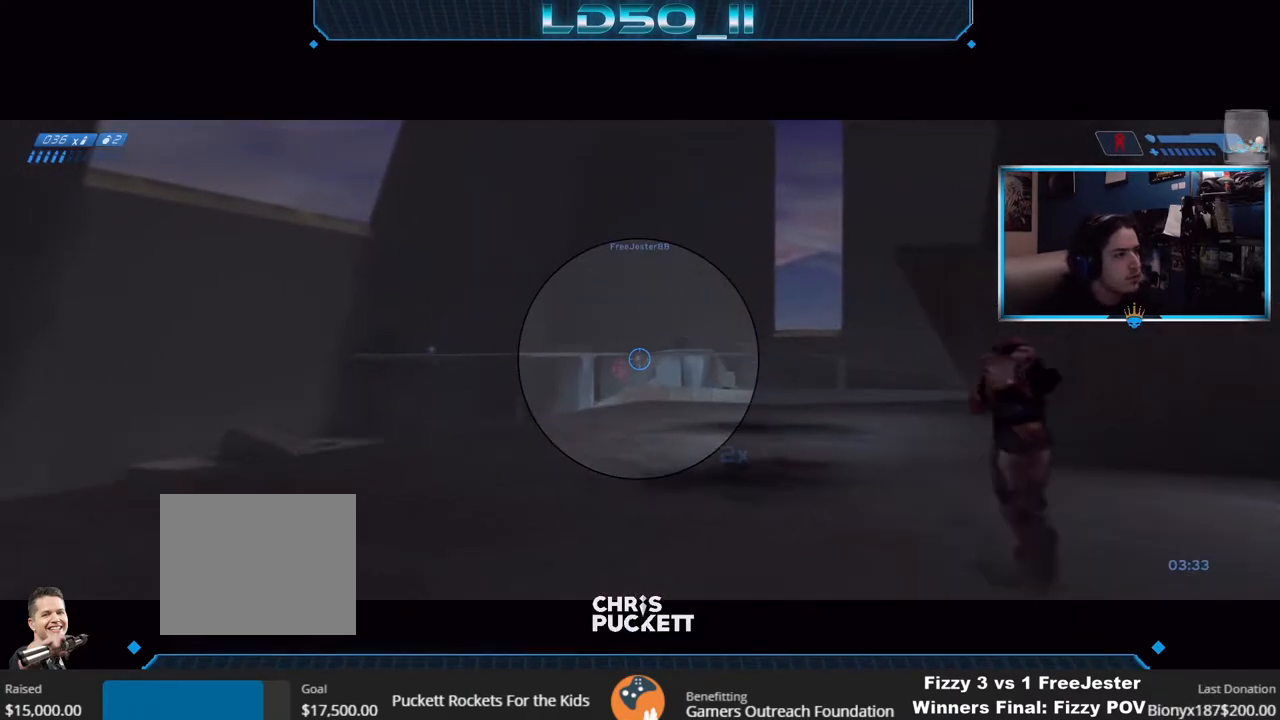
{"buttons": ["R2"], "left_stick": "center", "right_stick": "left", "events": [[33, "left_stick", "center"], [133, "R2", "up"], [150, "right_stick", "up-left"], [200, "R2", "down"], [217, "left_stick", "down"], [400, "R2", "up"], [400, "left_stick", "center"], [400, "right_stick", "left"], [450, "R2", "down"]]}
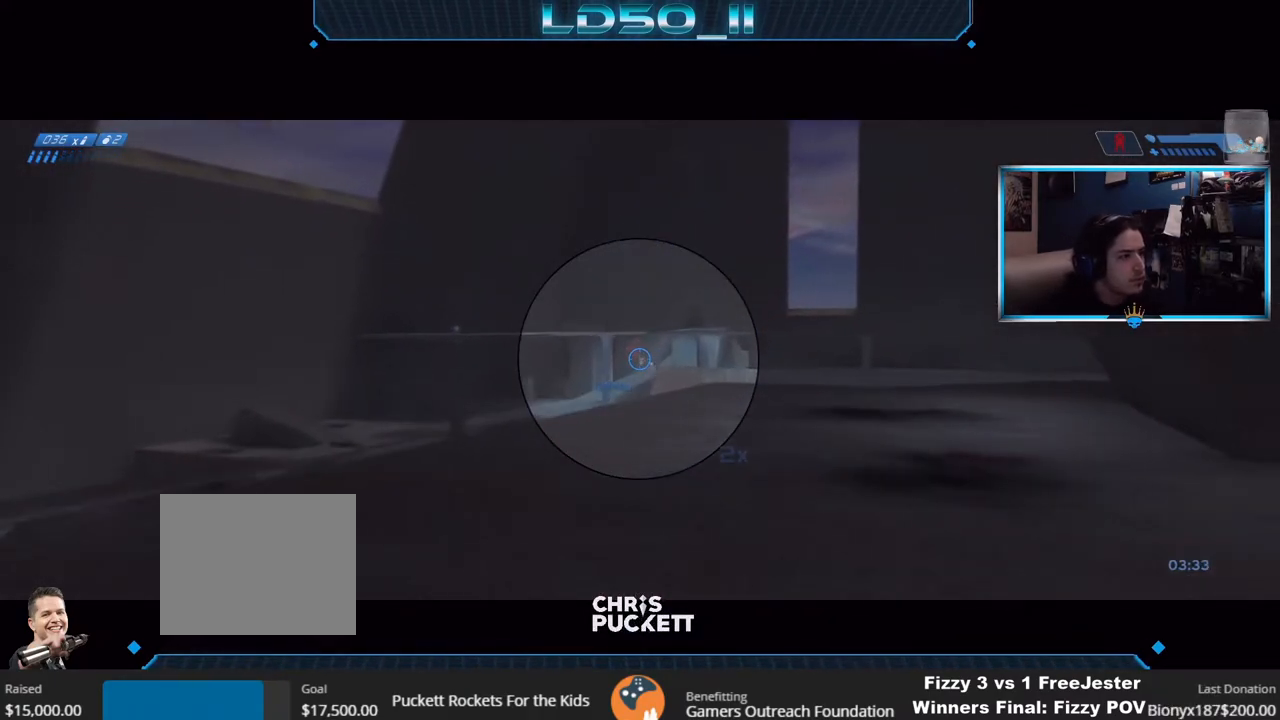
{"buttons": ["R2"], "left_stick": "center", "right_stick": "right", "events": [[217, "left_stick", "down"], [250, "right_stick", "up"], [317, "left_stick", "center"], [367, "right_stick", "right"]]}
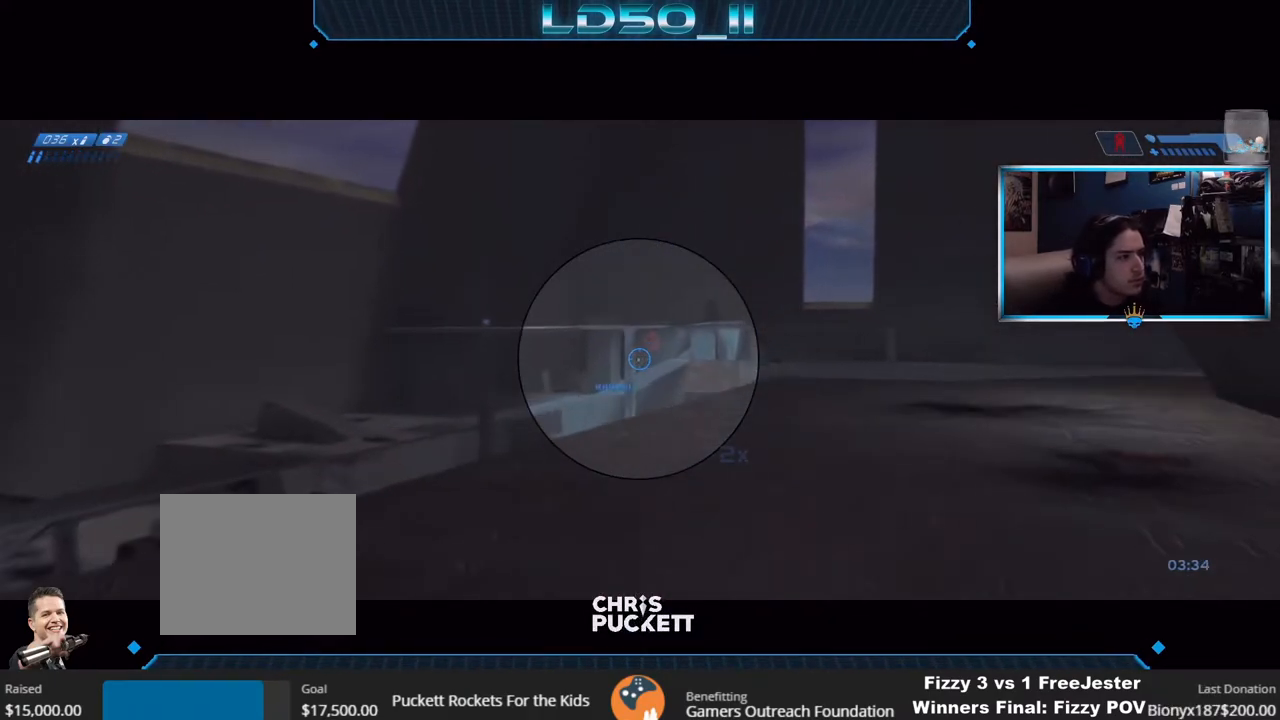
{"buttons": ["R2"], "left_stick": "center", "right_stick": "right", "events": [[83, "left_stick", "down-left"], [283, "left_stick", "center"]]}
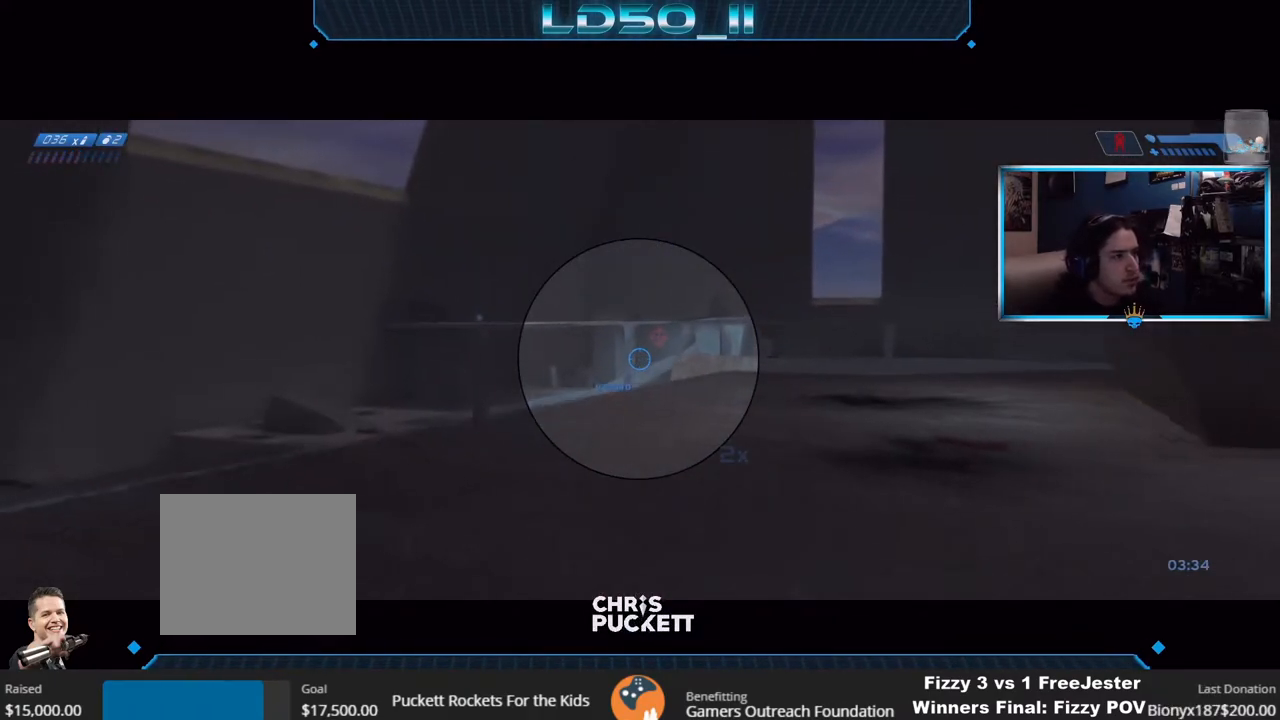
{"buttons": [], "left_stick": "center", "right_stick": "right", "events": [[333, "R2", "up"]]}
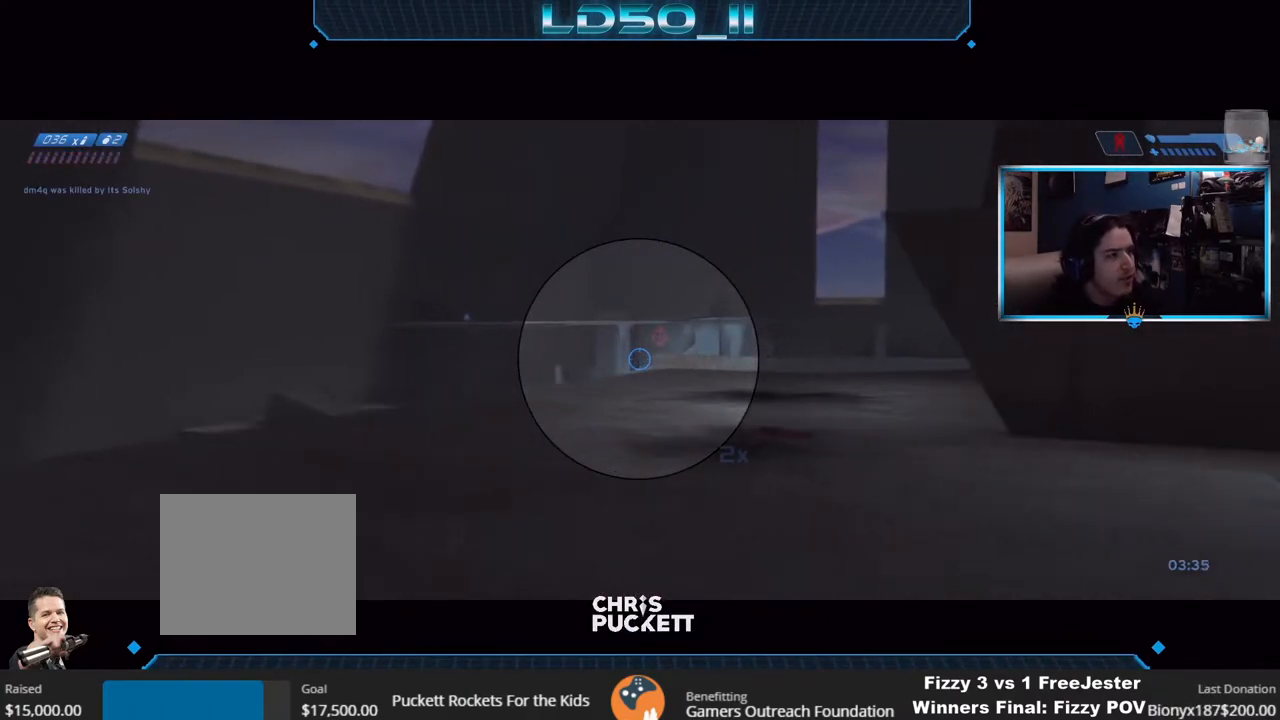
{"buttons": [], "left_stick": "center", "right_stick": "up-right", "events": [[50, "X", "down"], [117, "left_stick", "right"], [133, "X", "up"], [283, "right_stick", "up-right"], [400, "left_stick", "center"]]}
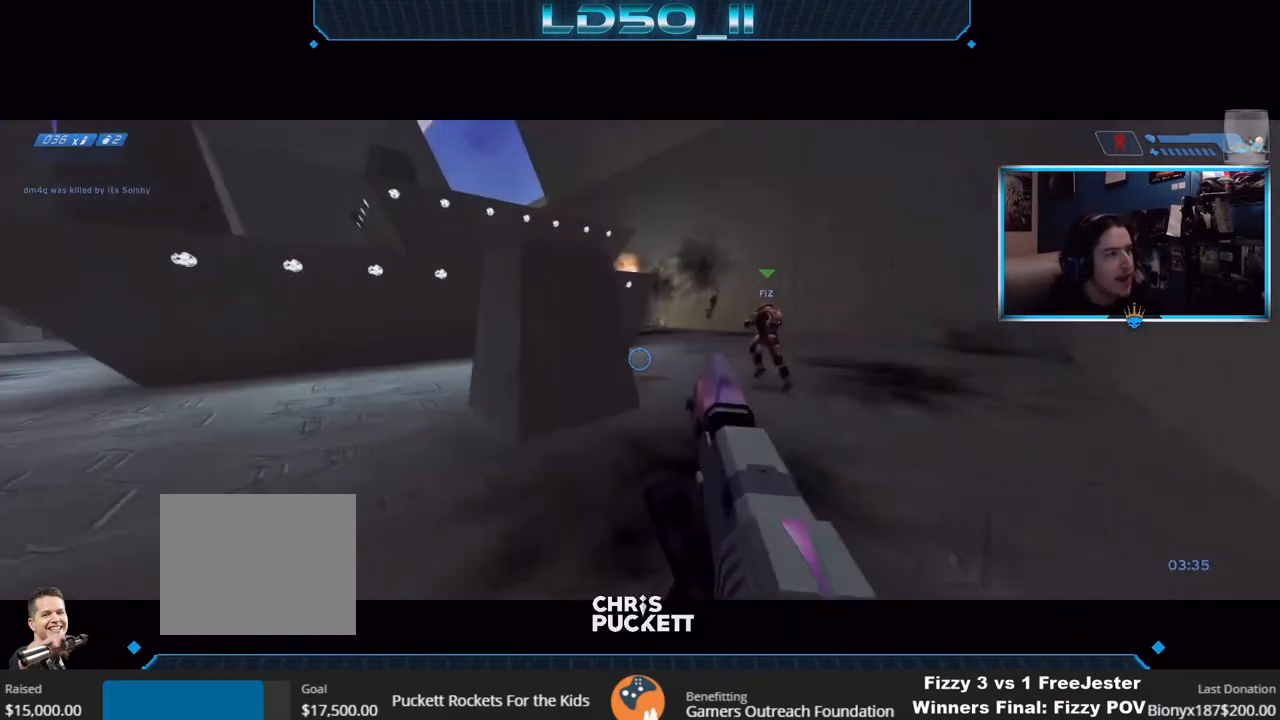
{"buttons": [], "left_stick": "center", "right_stick": "up-right", "events": [[183, "left_stick", "left"], [417, "left_stick", "center"]]}
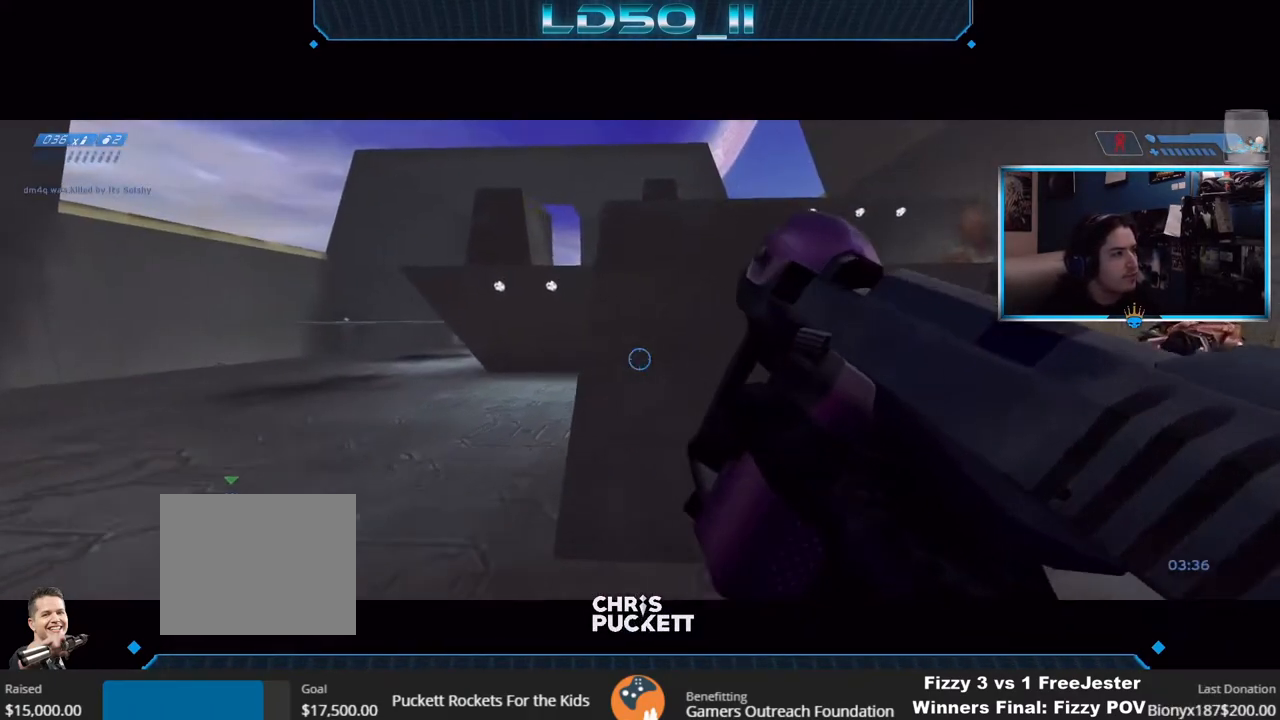
{"buttons": [], "left_stick": "up", "right_stick": "down-left", "events": [[67, "right_stick", "up"], [100, "left_stick", "left"], [233, "left_stick", "center"], [317, "right_stick", "down"], [333, "left_stick", "up"], [483, "right_stick", "down-left"]]}
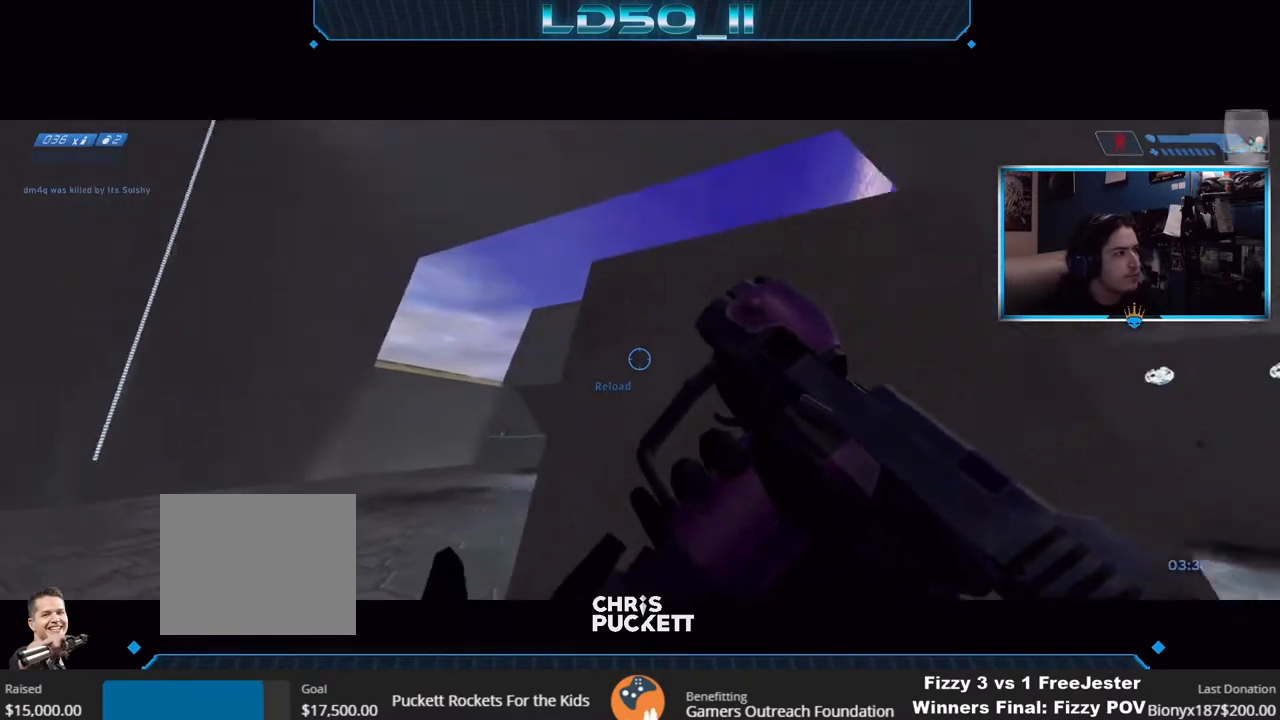
{"buttons": [], "left_stick": "down", "right_stick": "up-right", "events": [[67, "L2", "down"], [200, "L2", "up"], [200, "right_stick", "up"], [333, "left_stick", "down"], [433, "R3", "down"], [433, "right_stick", "up-right"], [500, "R3", "up"]]}
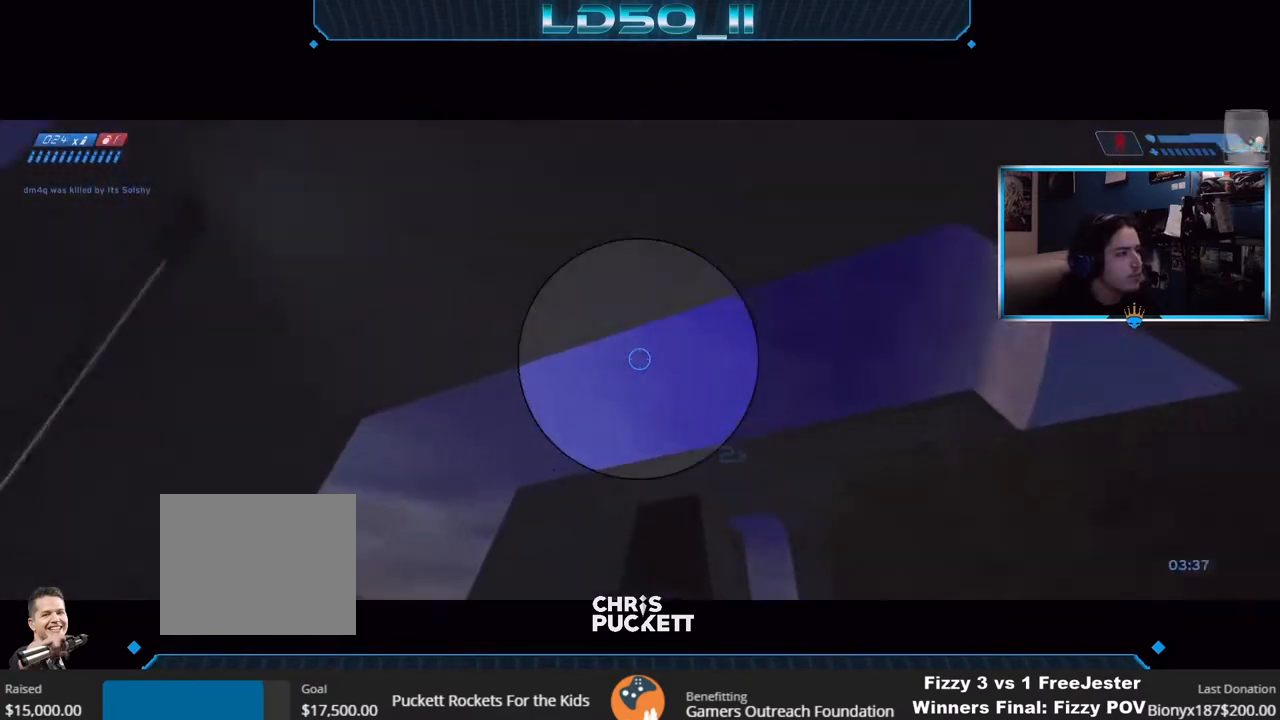
{"buttons": [], "left_stick": "center", "right_stick": "left", "events": [[150, "right_stick", "up-left"], [250, "right_stick", "left"], [400, "left_stick", "down-right"], [500, "left_stick", "center"]]}
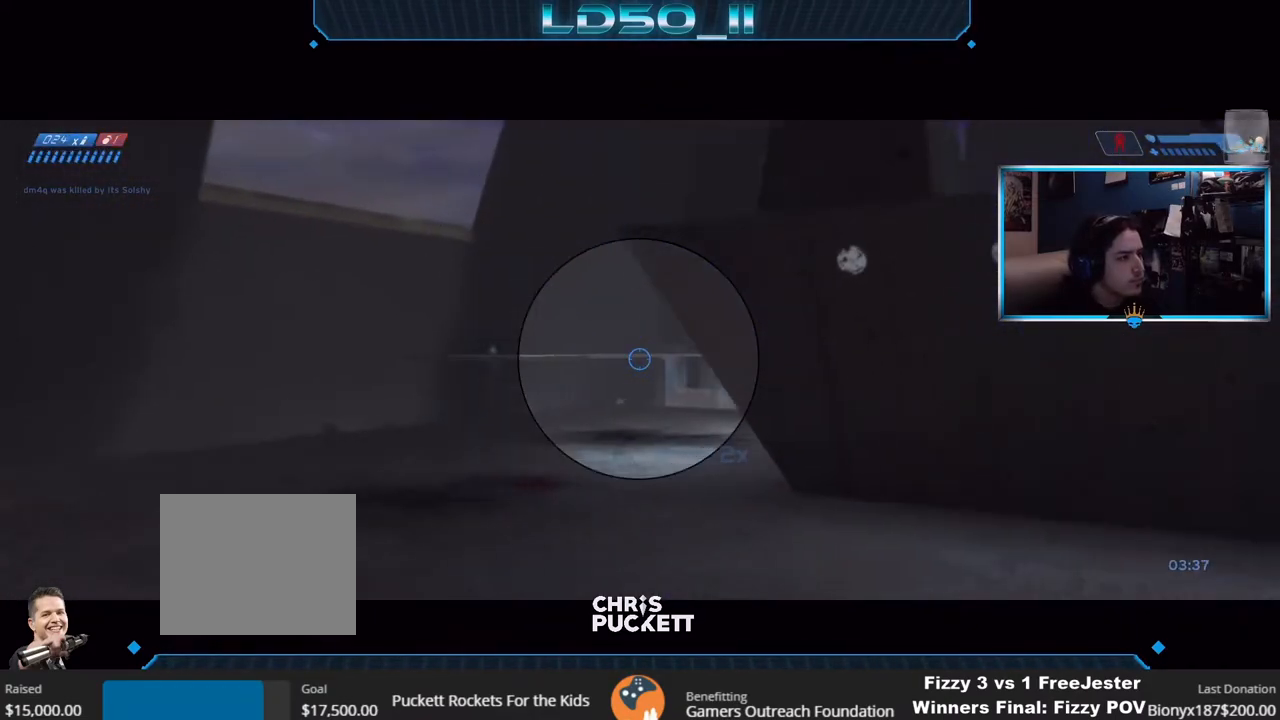
{"buttons": ["R2"], "left_stick": "center", "right_stick": "left", "events": [[117, "left_stick", "down-right"], [217, "left_stick", "center"], [317, "left_stick", "up"], [383, "left_stick", "center"], [433, "R2", "down"]]}
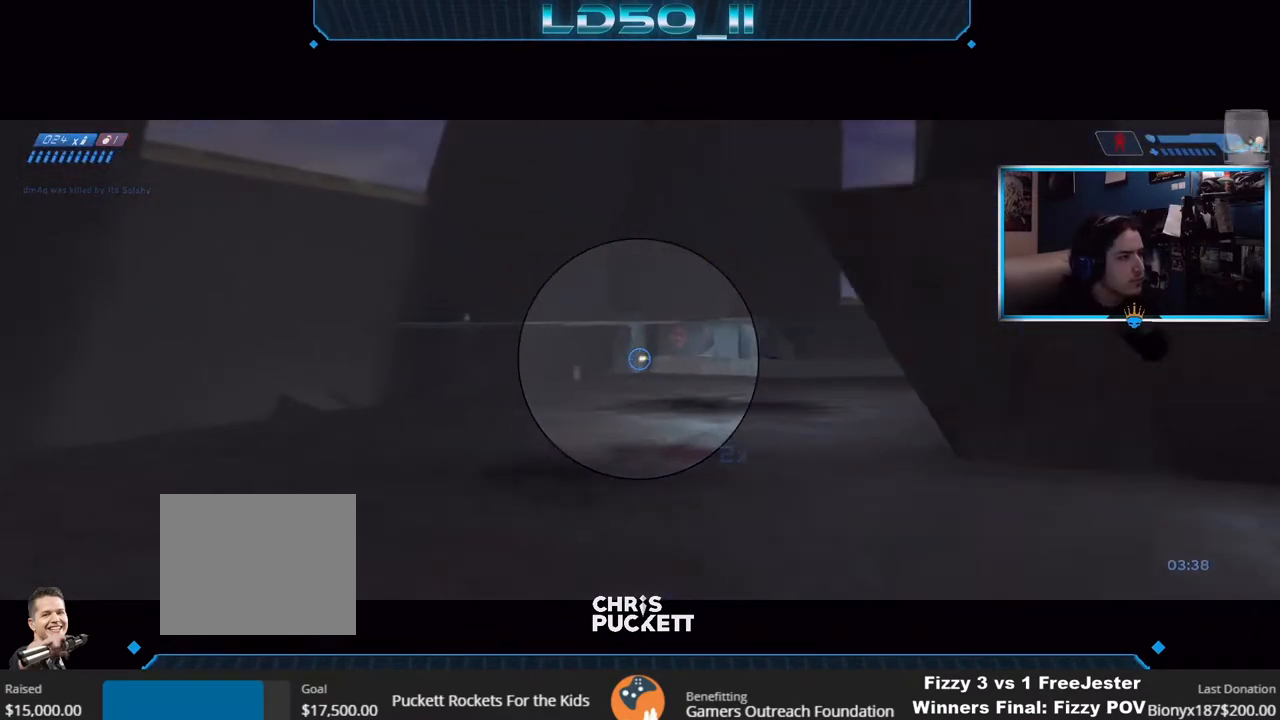
{"buttons": [], "left_stick": "down-right", "right_stick": "left", "events": [[83, "R2", "up"], [200, "R2", "down"], [250, "left_stick", "right"], [300, "left_stick", "center"], [433, "R2", "up"], [450, "left_stick", "down-right"]]}
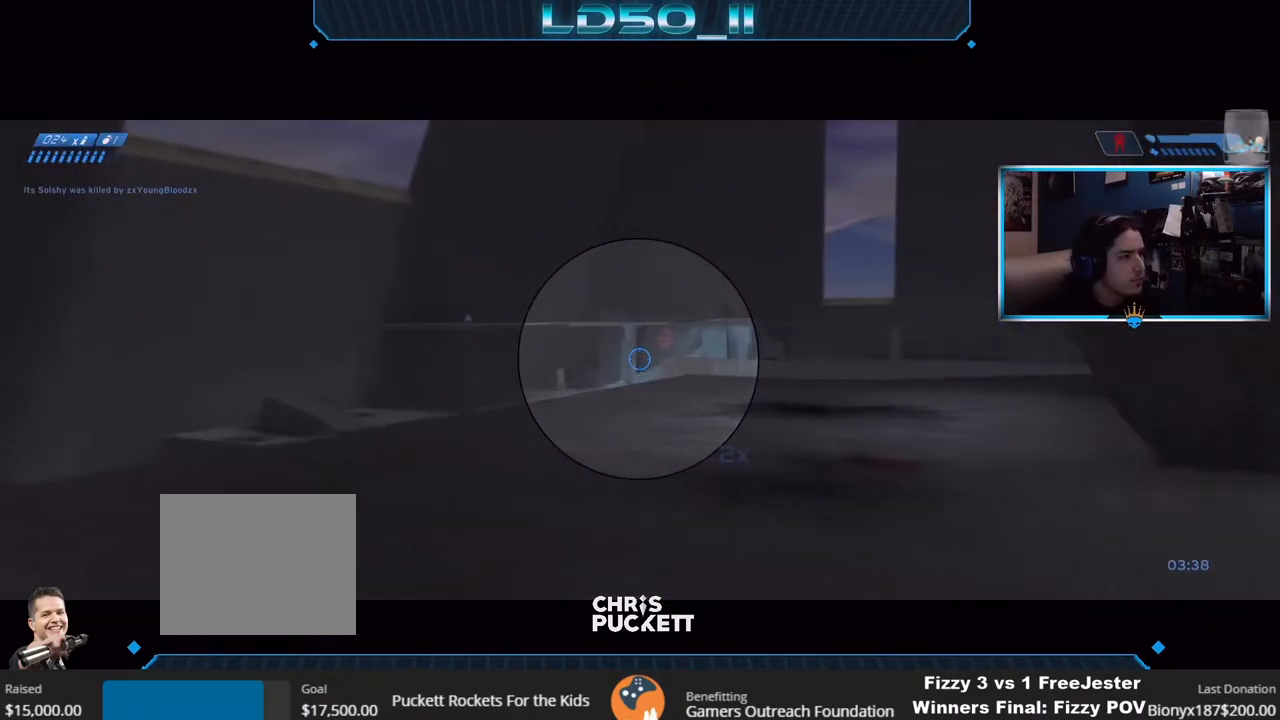
{"buttons": [], "left_stick": "center", "right_stick": "left", "events": [[267, "left_stick", "center"], [350, "left_stick", "up"], [500, "left_stick", "center"]]}
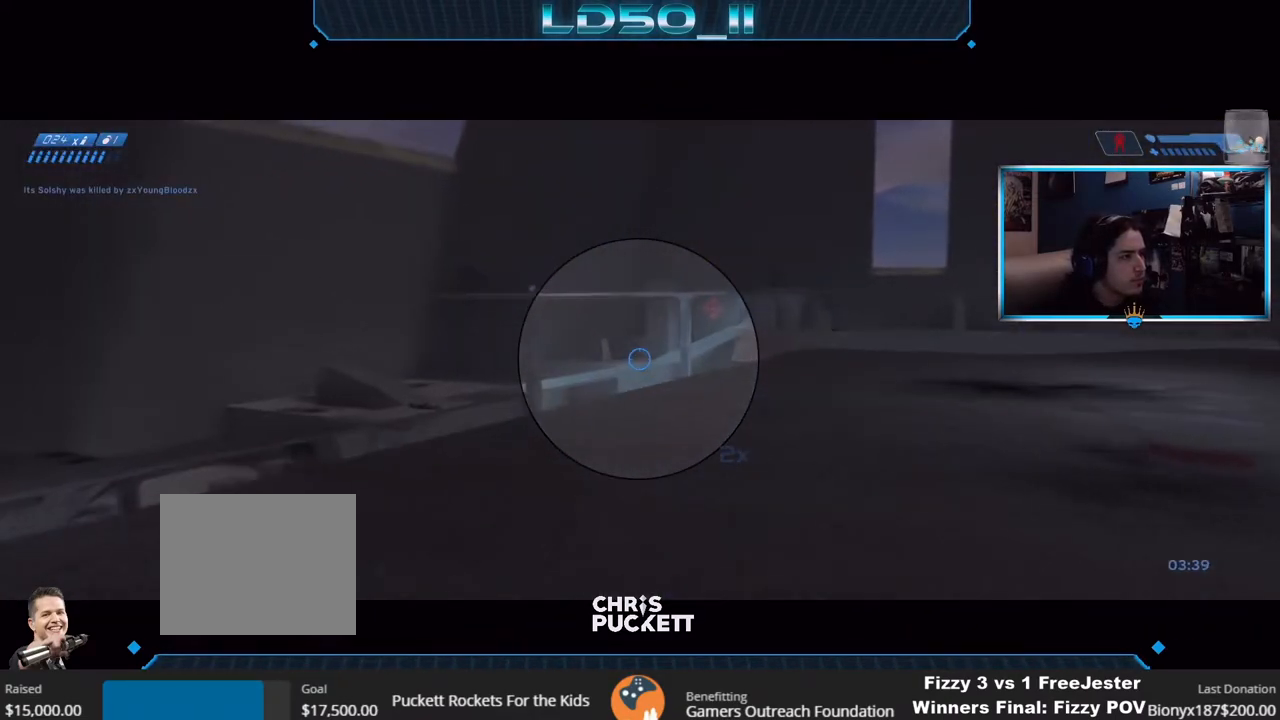
{"buttons": [], "left_stick": "down-left", "right_stick": "up-left", "events": [[167, "left_stick", "down-left"], [317, "right_stick", "up-left"], [350, "R3", "down"], [433, "R3", "up"]]}
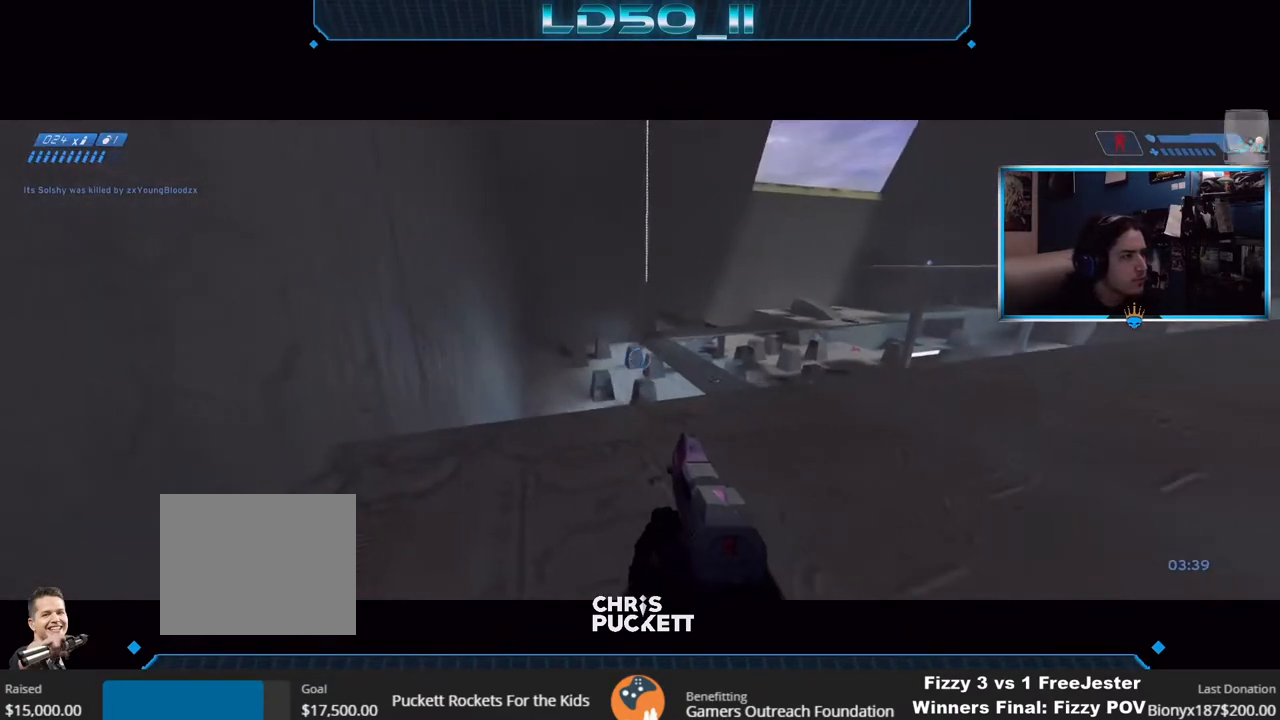
{"buttons": [], "left_stick": "center", "right_stick": "up-left", "events": [[67, "left_stick", "center"], [167, "left_stick", "down-right"], [267, "left_stick", "up-right"], [350, "left_stick", "center"]]}
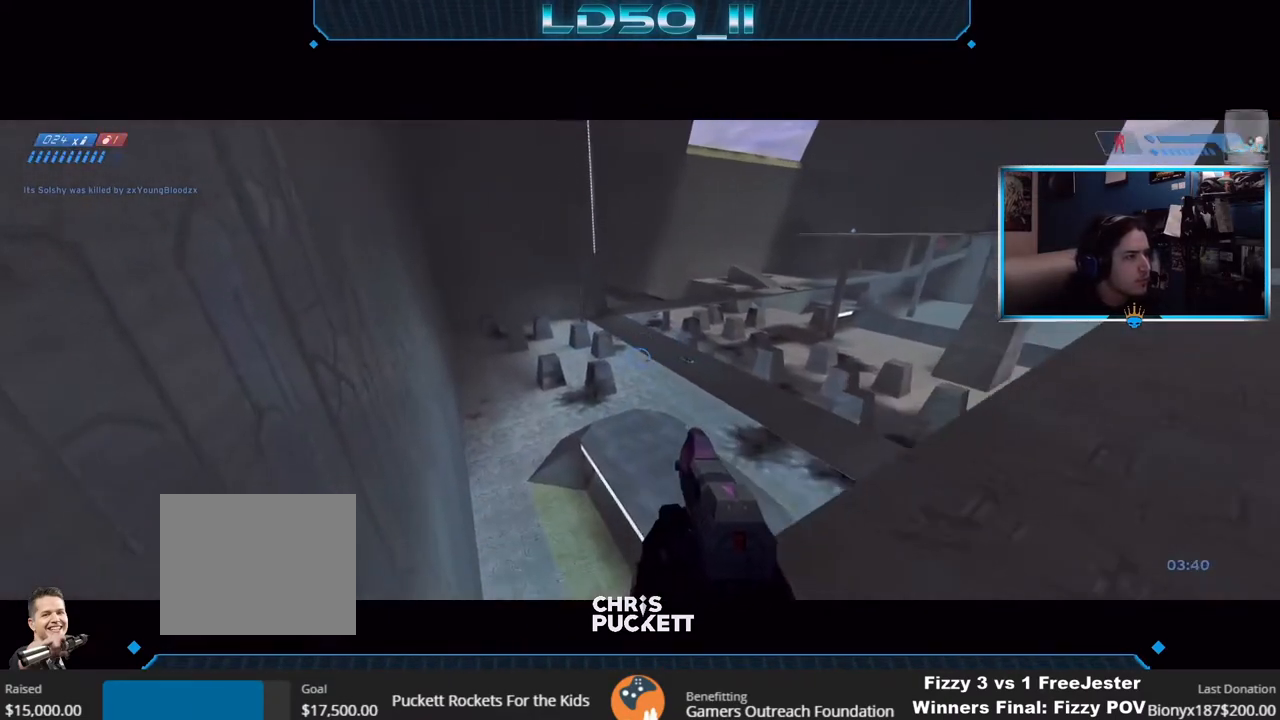
{"buttons": [], "left_stick": "center", "right_stick": "up-left", "events": [[33, "right_stick", "up"], [233, "left_stick", "down"], [267, "right_stick", "up-left"], [433, "left_stick", "center"]]}
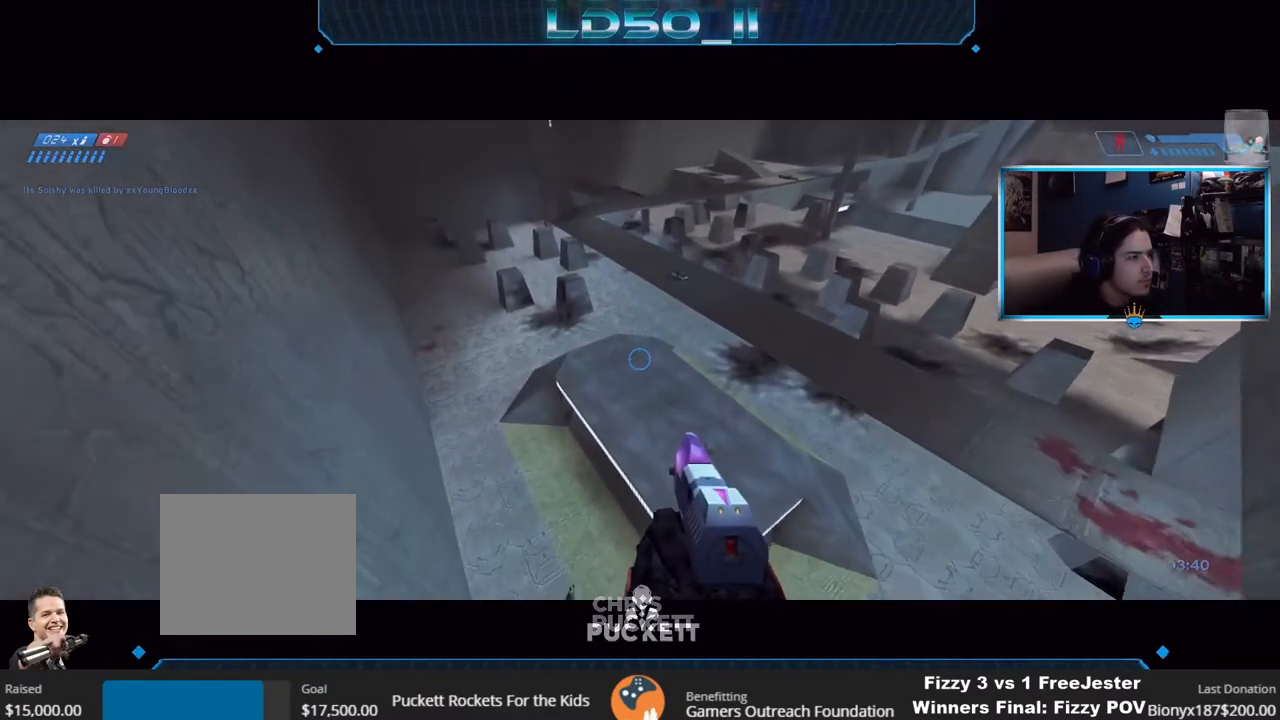
{"buttons": [], "left_stick": "right", "right_stick": "up-left", "events": [[150, "left_stick", "up"], [333, "left_stick", "center"], [417, "left_stick", "right"]]}
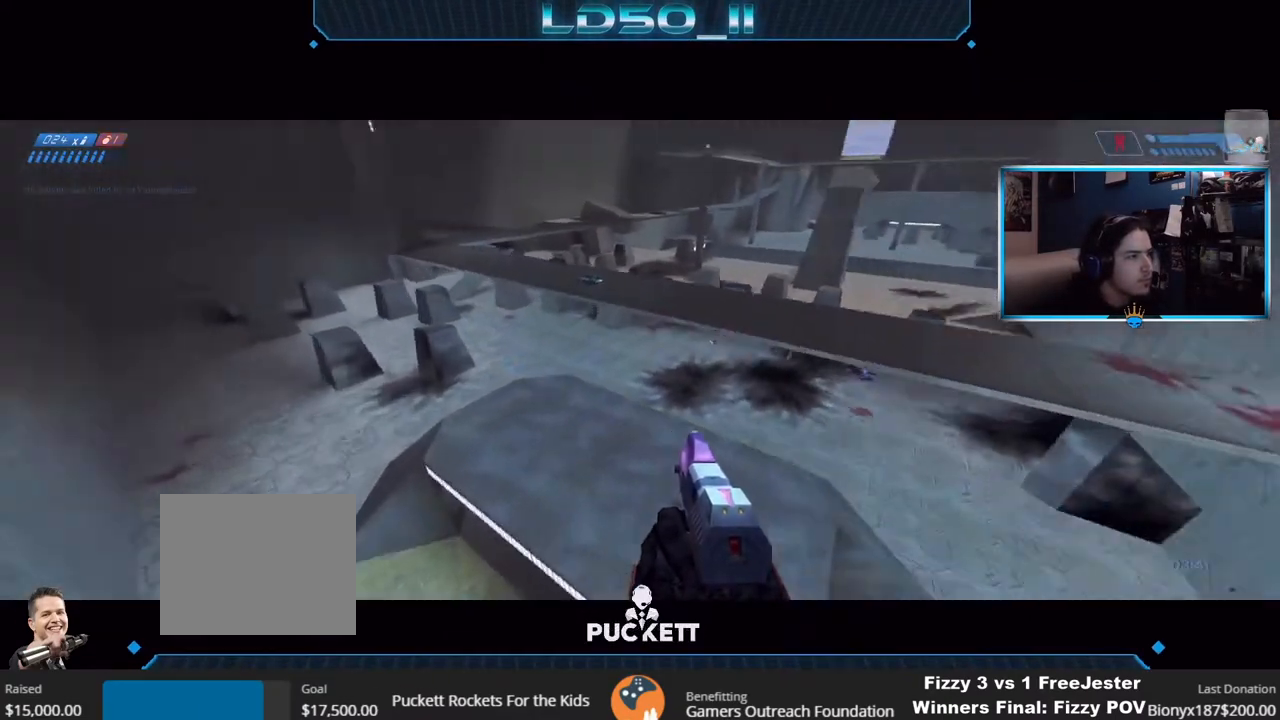
{"buttons": [], "left_stick": "up-left", "right_stick": "up-left", "events": [[50, "right_stick", "left"], [183, "left_stick", "up-right"], [300, "left_stick", "up-left"], [383, "right_stick", "up-left"]]}
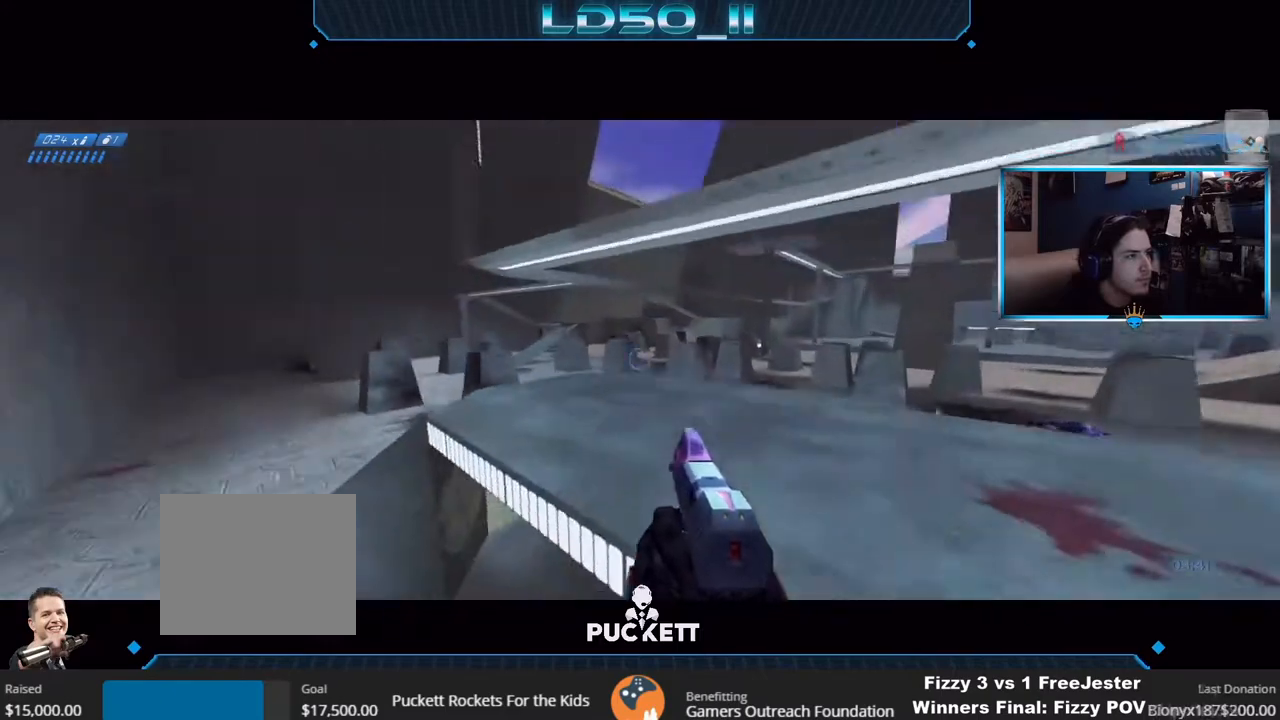
{"buttons": [], "left_stick": "left", "right_stick": "up-right", "events": [[33, "L3", "down"], [267, "right_stick", "up"], [317, "L3", "up"], [333, "left_stick", "left"], [450, "right_stick", "up-right"]]}
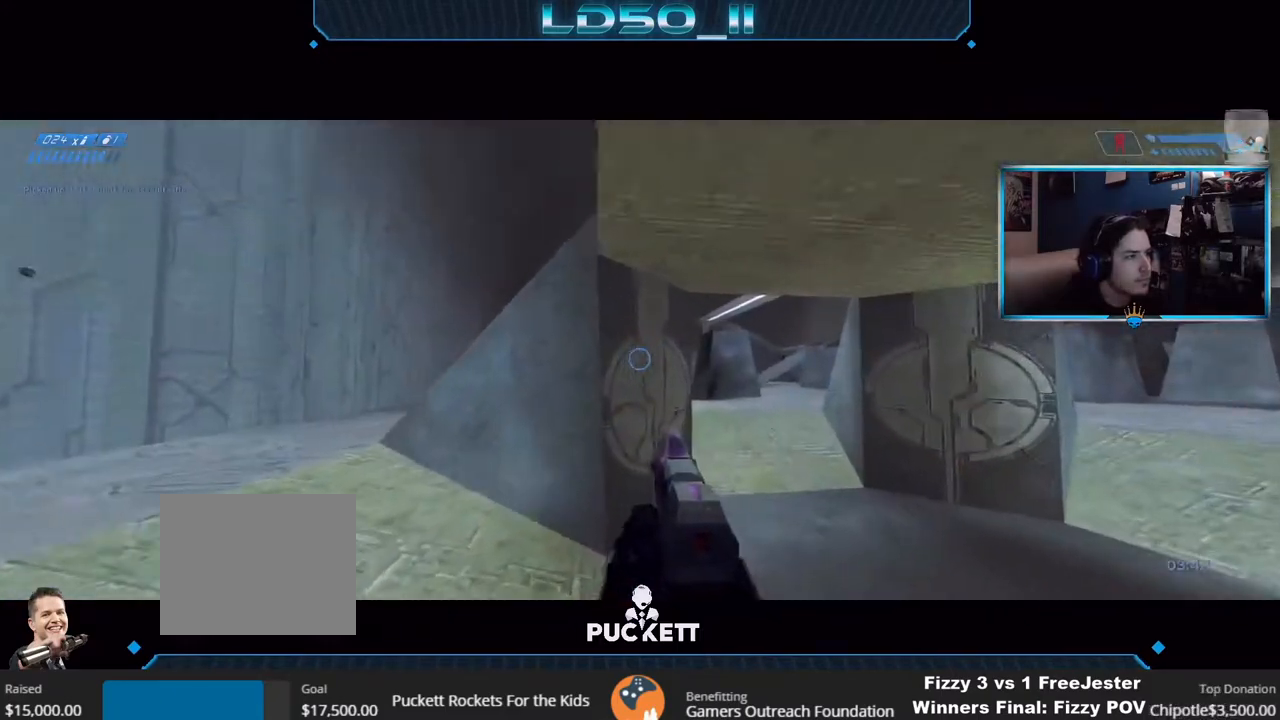
{"buttons": [], "left_stick": "left", "right_stick": "up-right", "events": [[33, "left_stick", "center"], [183, "left_stick", "down-left"], [250, "left_stick", "left"]]}
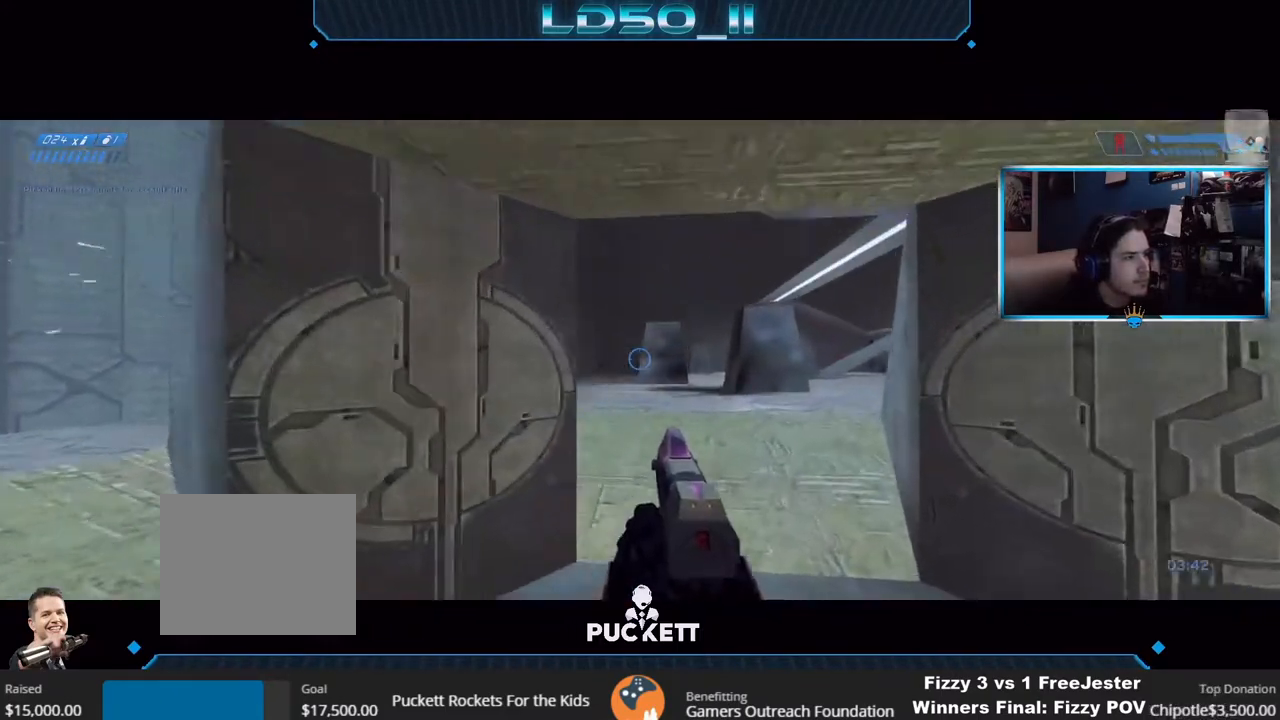
{"buttons": ["R2"], "left_stick": "up", "right_stick": "left", "events": [[100, "R2", "down"], [133, "left_stick", "center"], [133, "right_stick", "center"], [250, "R2", "up"], [267, "right_stick", "down-left"], [333, "R2", "down"], [350, "left_stick", "up"], [383, "right_stick", "left"]]}
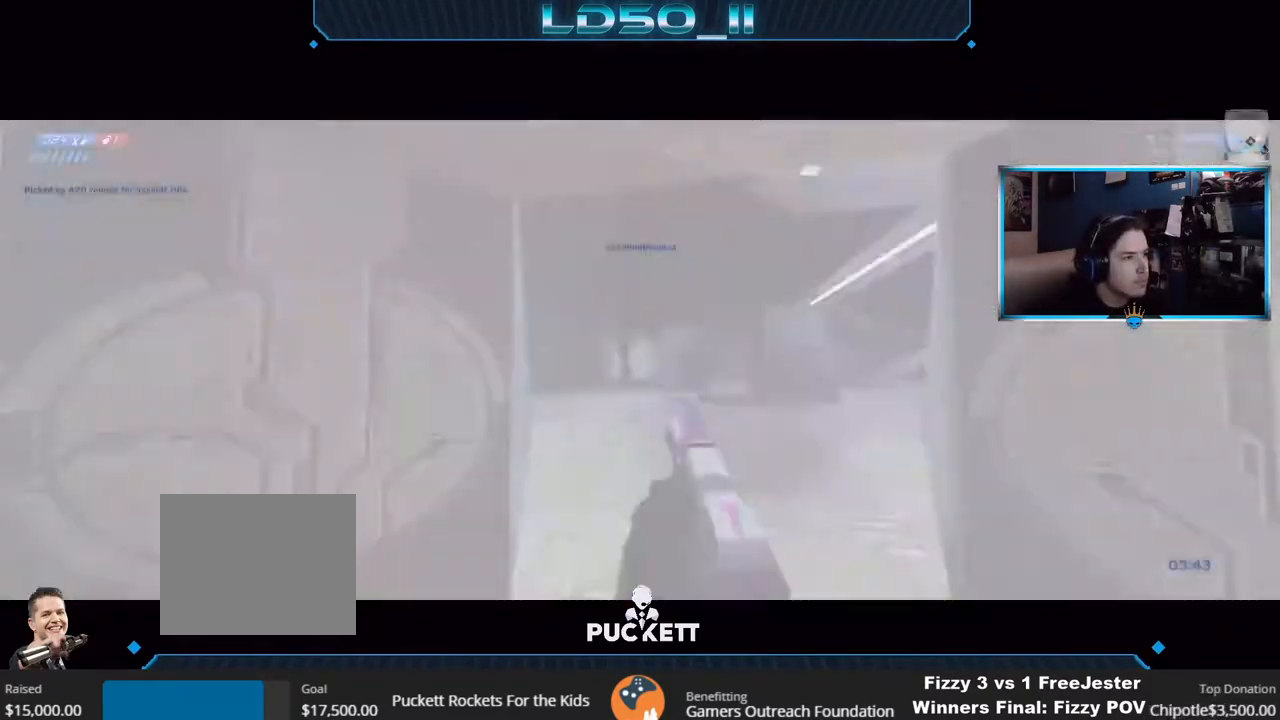
{"buttons": [], "left_stick": "center", "right_stick": "up-left", "events": [[17, "R2", "up"], [17, "left_stick", "center"], [117, "R2", "down"], [250, "R2", "up"], [383, "left_stick", "down"], [433, "right_stick", "up-left"], [483, "left_stick", "center"]]}
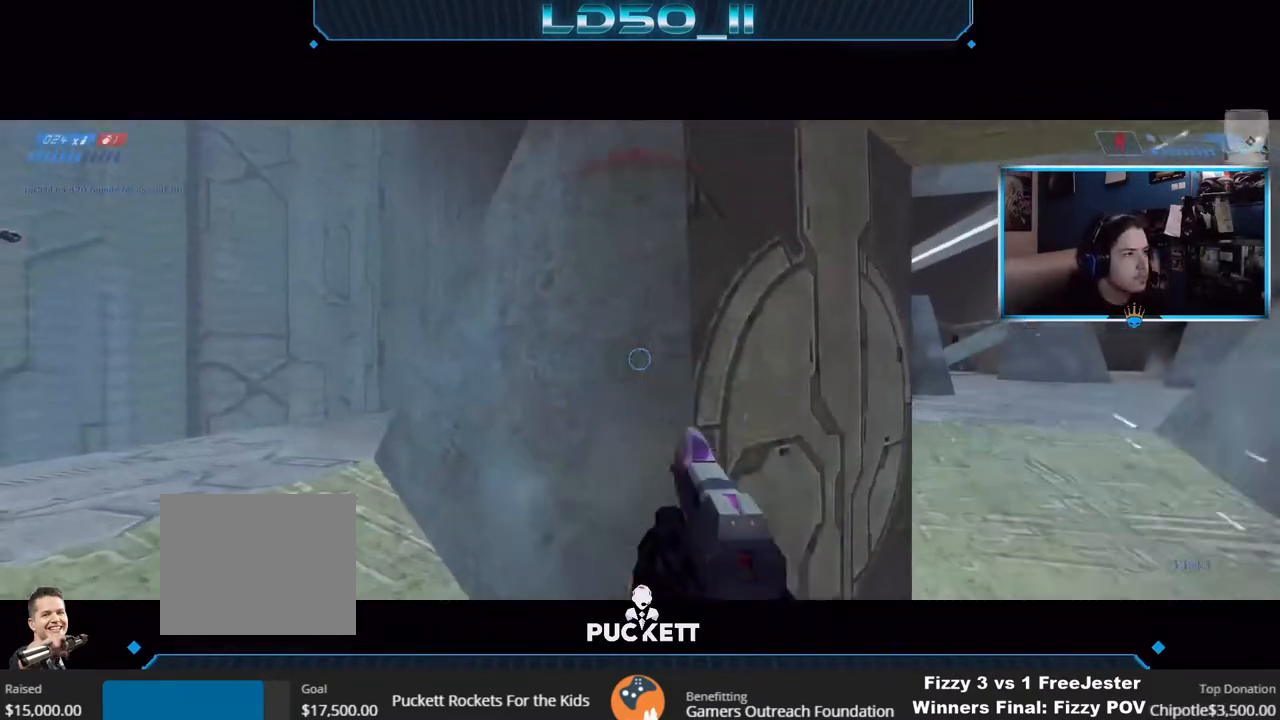
{"buttons": [], "left_stick": "center", "right_stick": "left", "events": [[83, "A", "down"], [150, "A", "up"], [150, "left_stick", "down-right"], [150, "right_stick", "left"], [250, "left_stick", "center"], [317, "R2", "down"], [317, "left_stick", "right"], [400, "left_stick", "center"], [483, "R2", "up"]]}
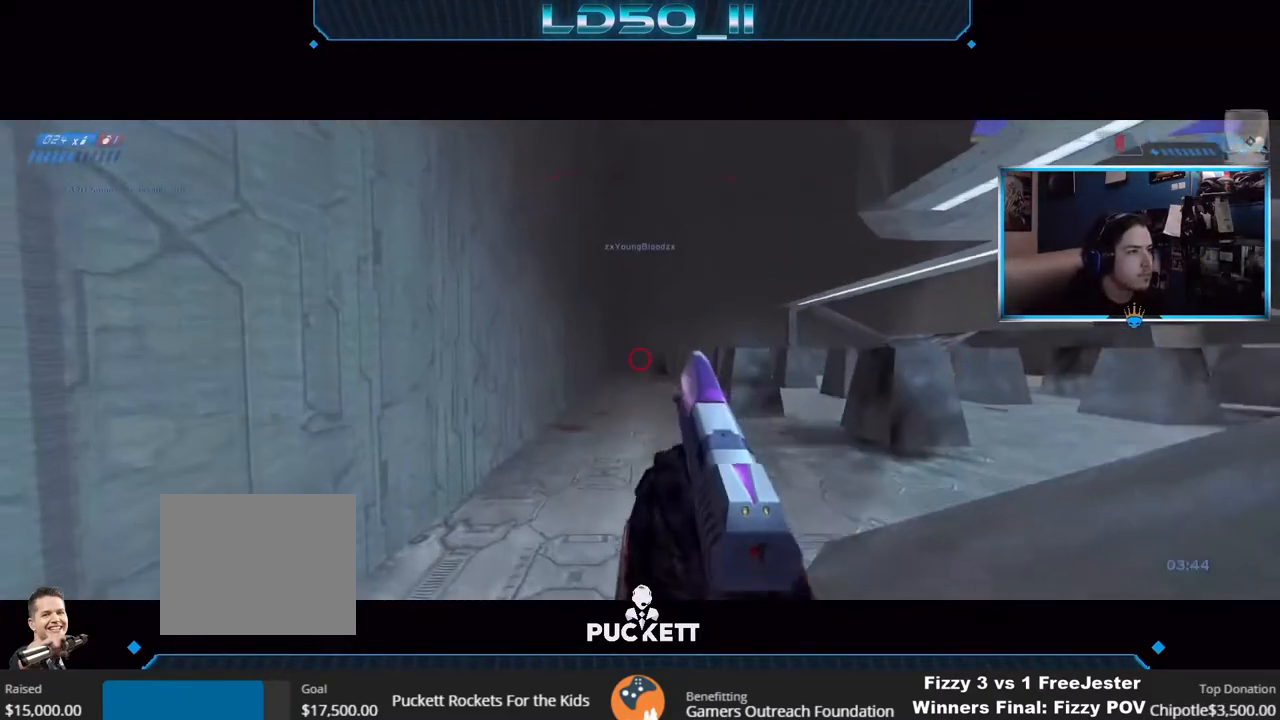
{"buttons": ["R2"], "left_stick": "center", "right_stick": "down", "events": [[33, "R2", "down"], [117, "left_stick", "right"], [183, "left_stick", "center"], [217, "R2", "up"], [317, "R2", "down"], [350, "left_stick", "up"], [350, "right_stick", "down-left"], [417, "left_stick", "center"], [500, "right_stick", "down"]]}
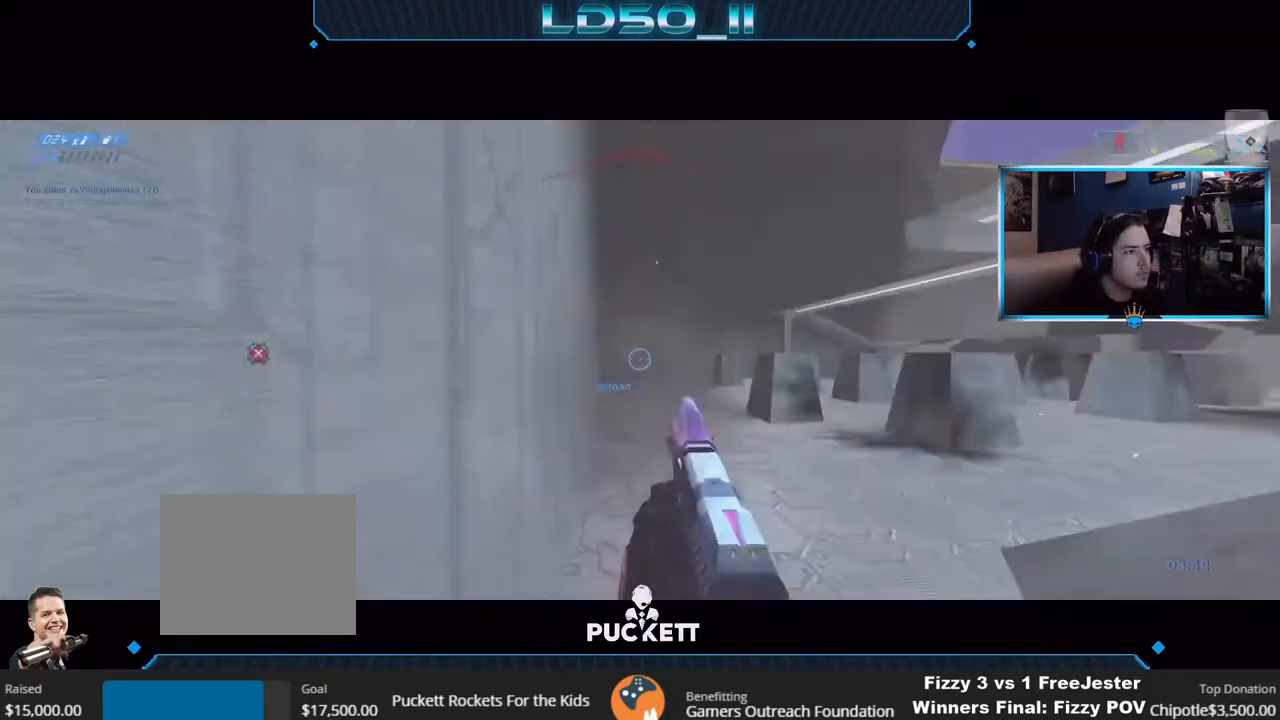
{"buttons": [], "left_stick": "center", "right_stick": "up-right", "events": [[17, "left_stick", "left"], [50, "R2", "up"], [117, "left_stick", "center"], [167, "right_stick", "down-right"], [183, "left_stick", "right"], [333, "right_stick", "right"], [417, "X", "down"], [450, "left_stick", "center"], [450, "right_stick", "up-right"], [483, "X", "up"]]}